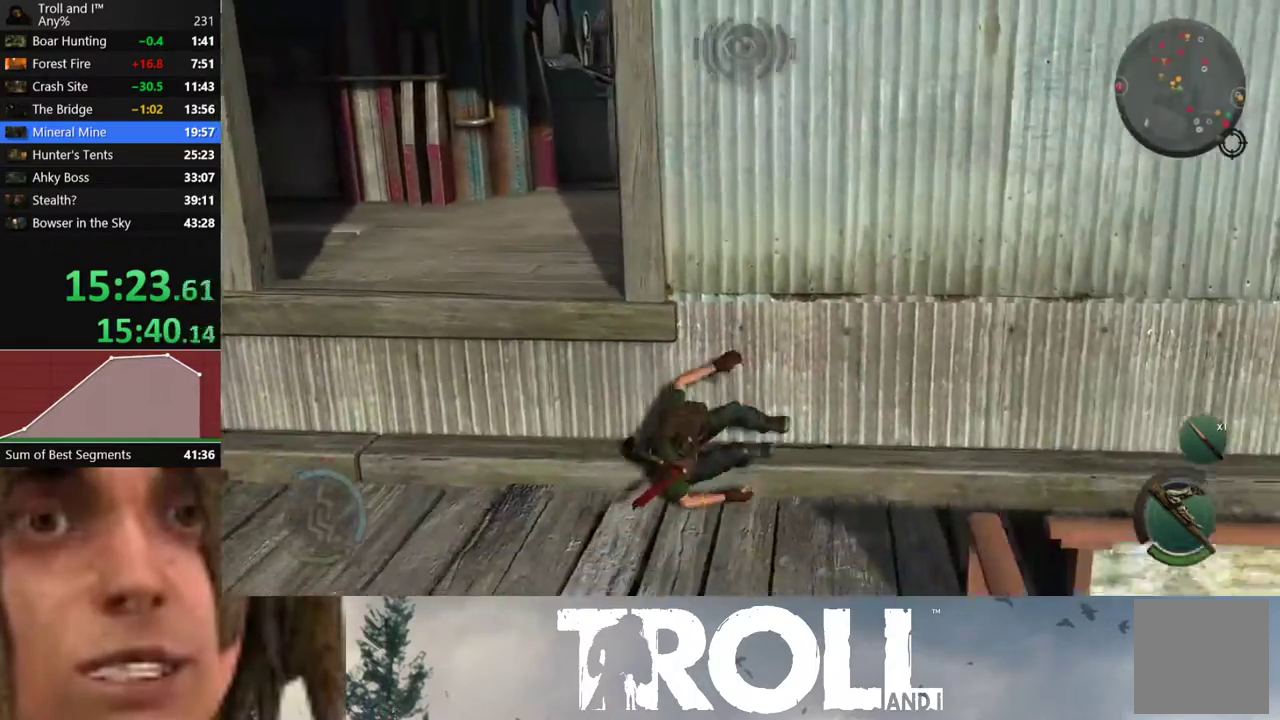
Gameplay with a controller (Xbox layout); each line is a JSON object with the inputs held at the frame after it. "events" lists button and stick changes between this image and that frame as [ms after this image, input, new state], when the widget could be followed in between. Not read: L3 R3.
{"buttons": [], "left_stick": "left", "right_stick": "center", "events": [[133, "right_stick", "left"], [300, "right_stick", "center"]]}
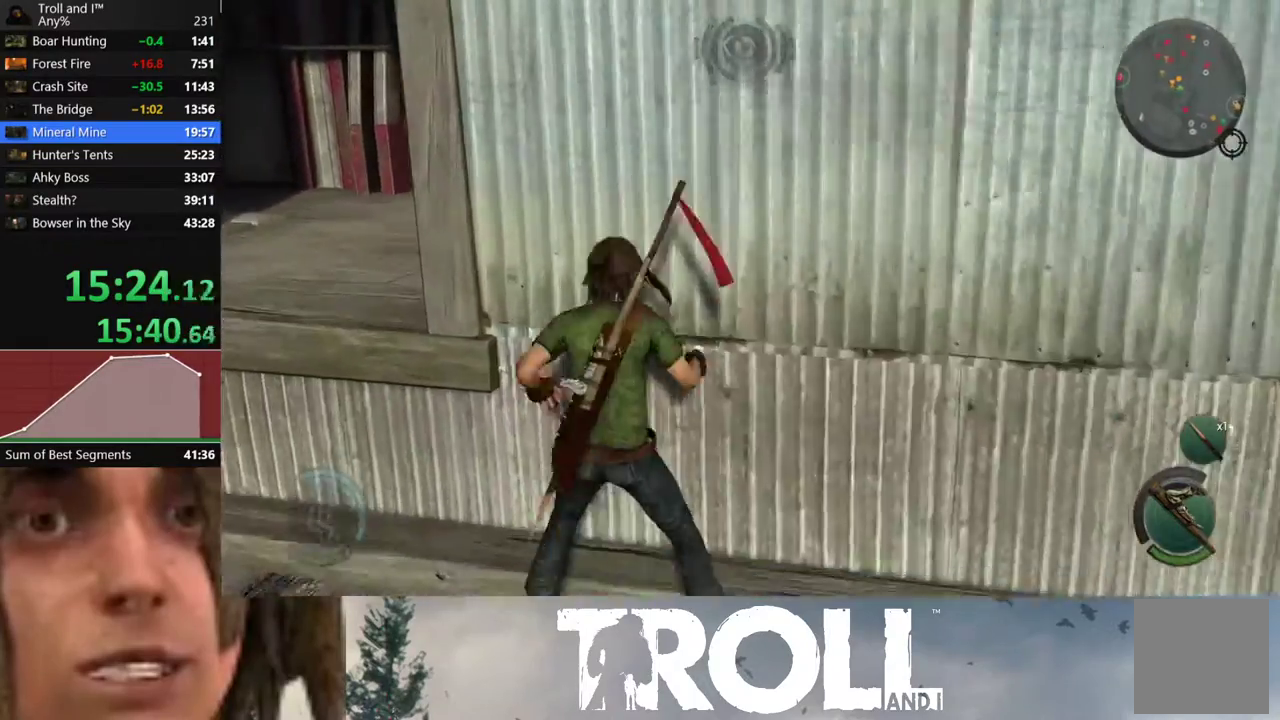
{"buttons": [], "left_stick": "up", "right_stick": "center", "events": [[301, "left_stick", "up-left"], [434, "left_stick", "up"]]}
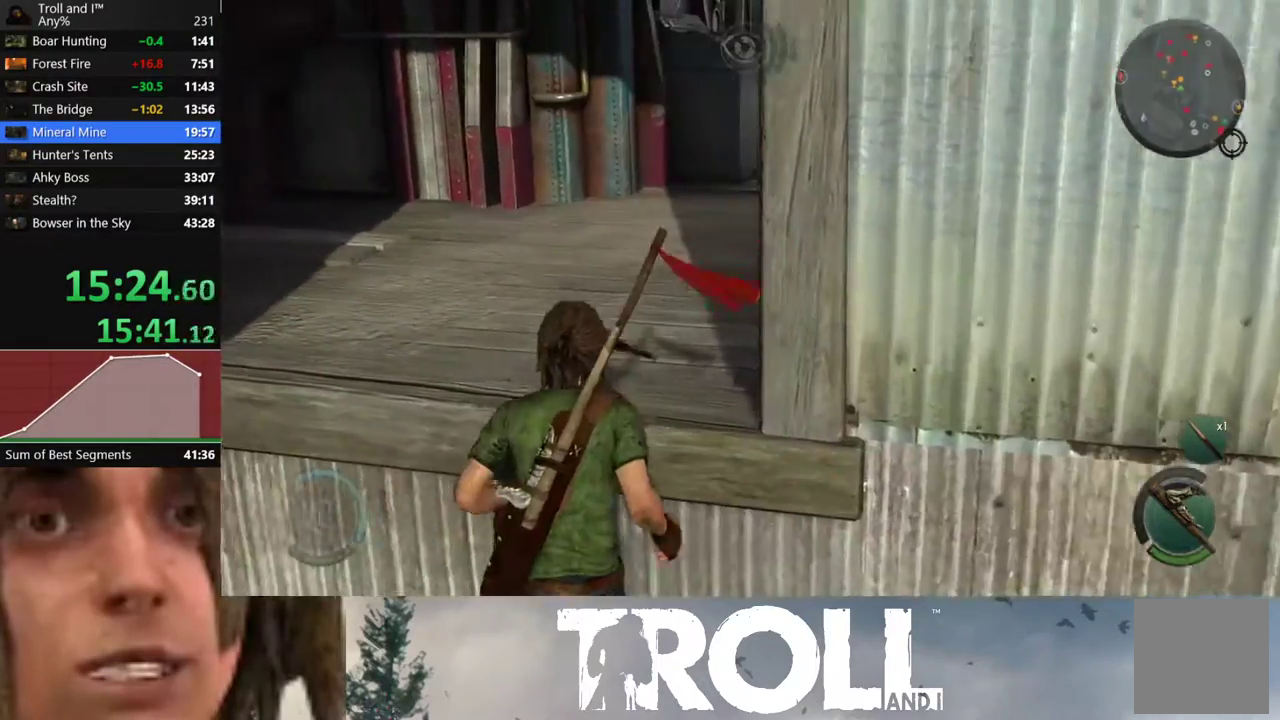
{"buttons": [], "left_stick": "up", "right_stick": "center", "events": [[33, "A", "down"], [133, "A", "up"], [233, "A", "down"], [267, "A", "up"], [367, "A", "down"], [467, "A", "up"]]}
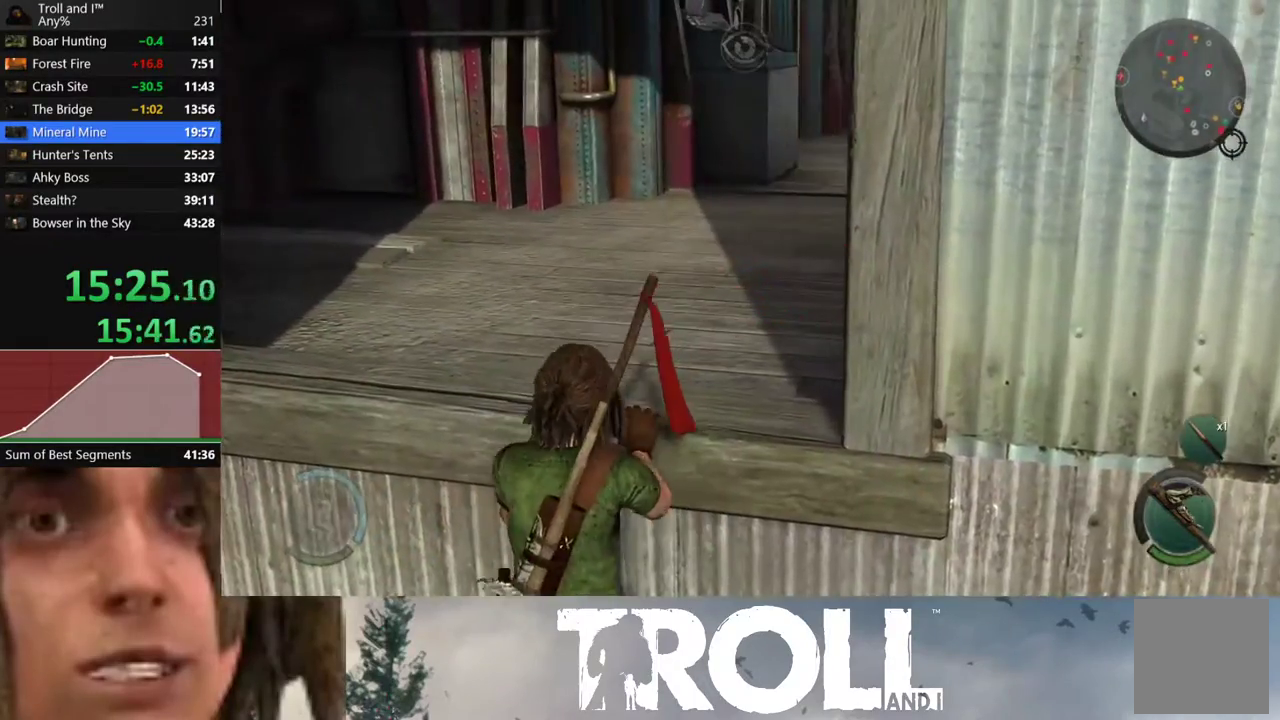
{"buttons": [], "left_stick": "up-right", "right_stick": "center", "events": [[34, "left_stick", "center"], [167, "left_stick", "up-right"], [167, "right_stick", "left"], [367, "right_stick", "center"]]}
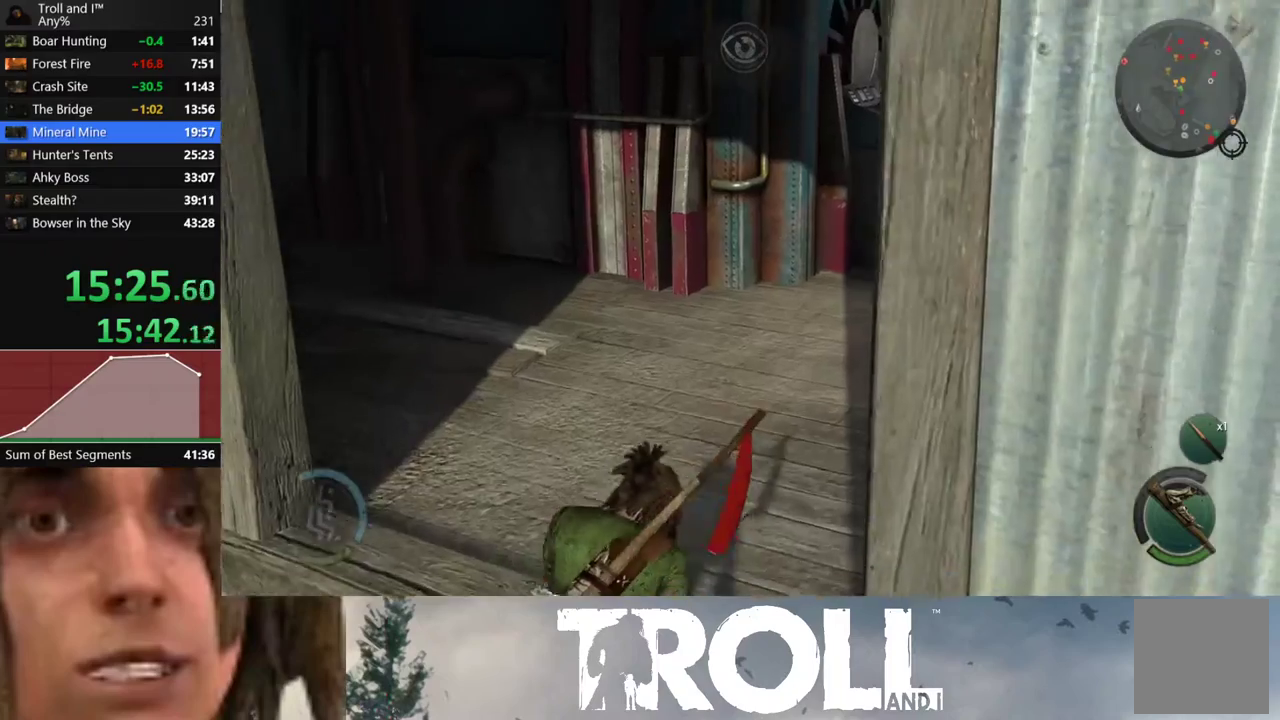
{"buttons": [], "left_stick": "up-right", "right_stick": "center", "events": []}
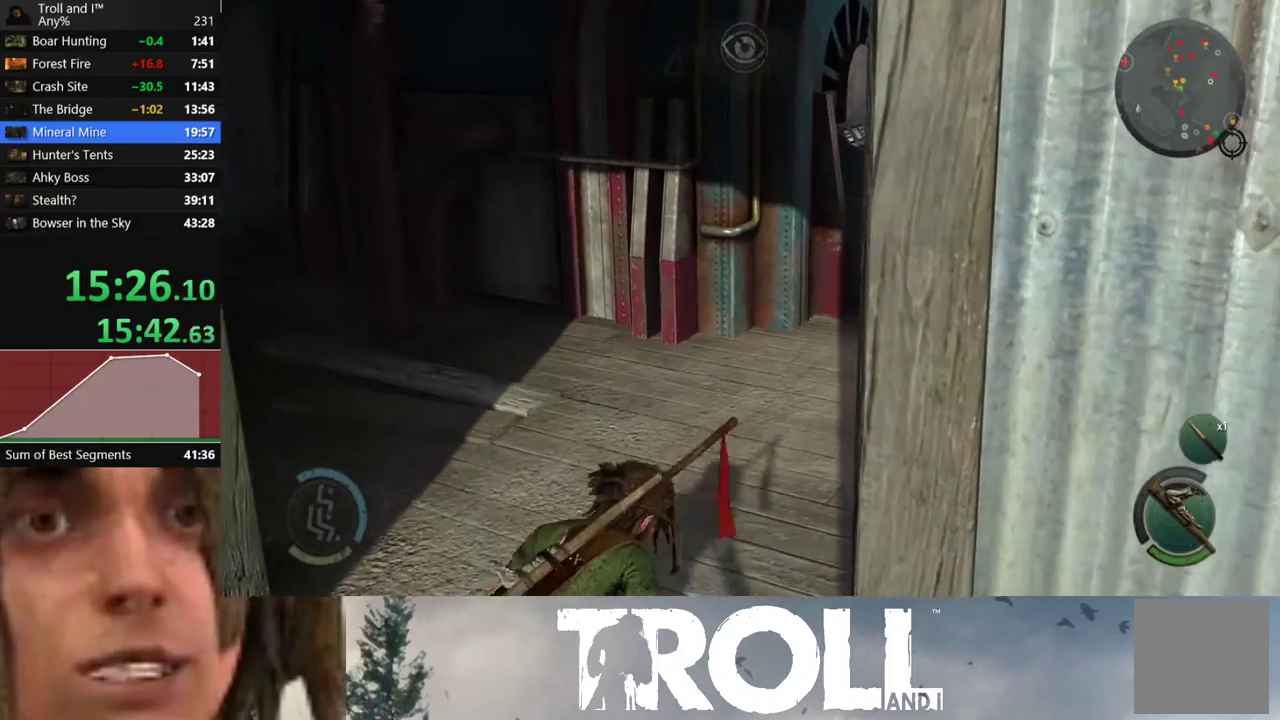
{"buttons": [], "left_stick": "up-right", "right_stick": "center", "events": []}
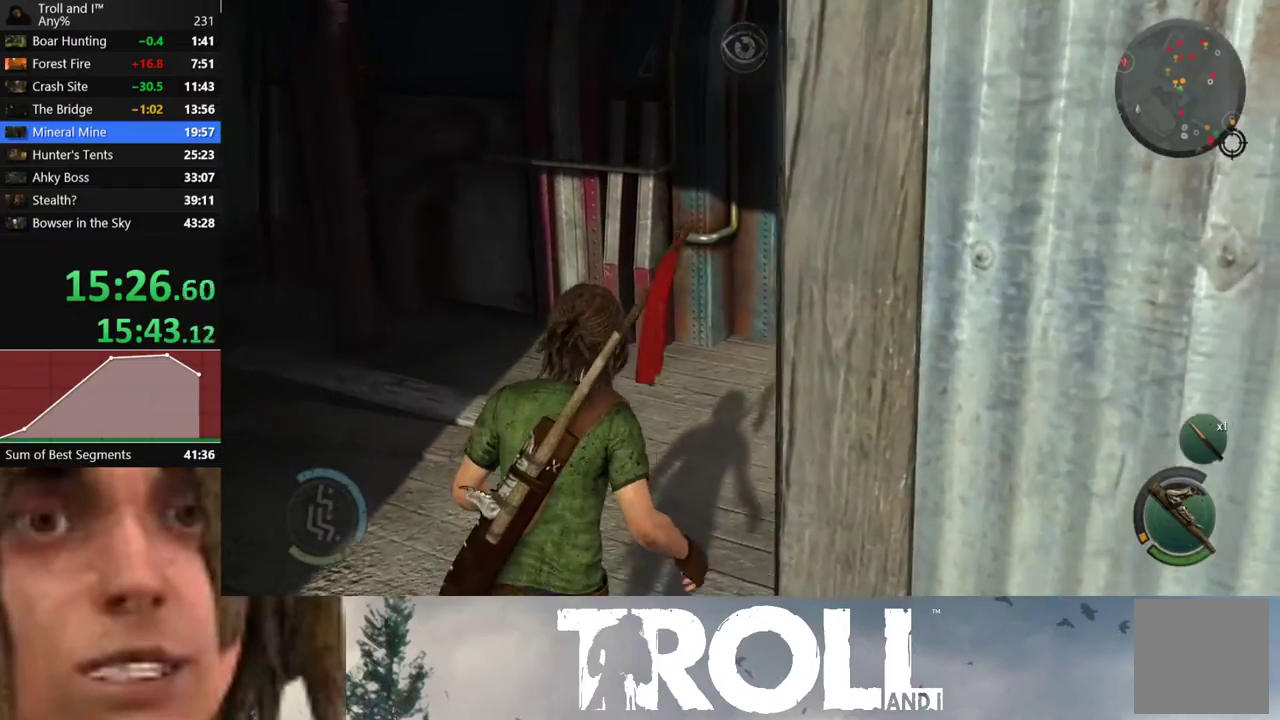
{"buttons": ["L1"], "left_stick": "up-right", "right_stick": "center", "events": [[500, "L1", "down"]]}
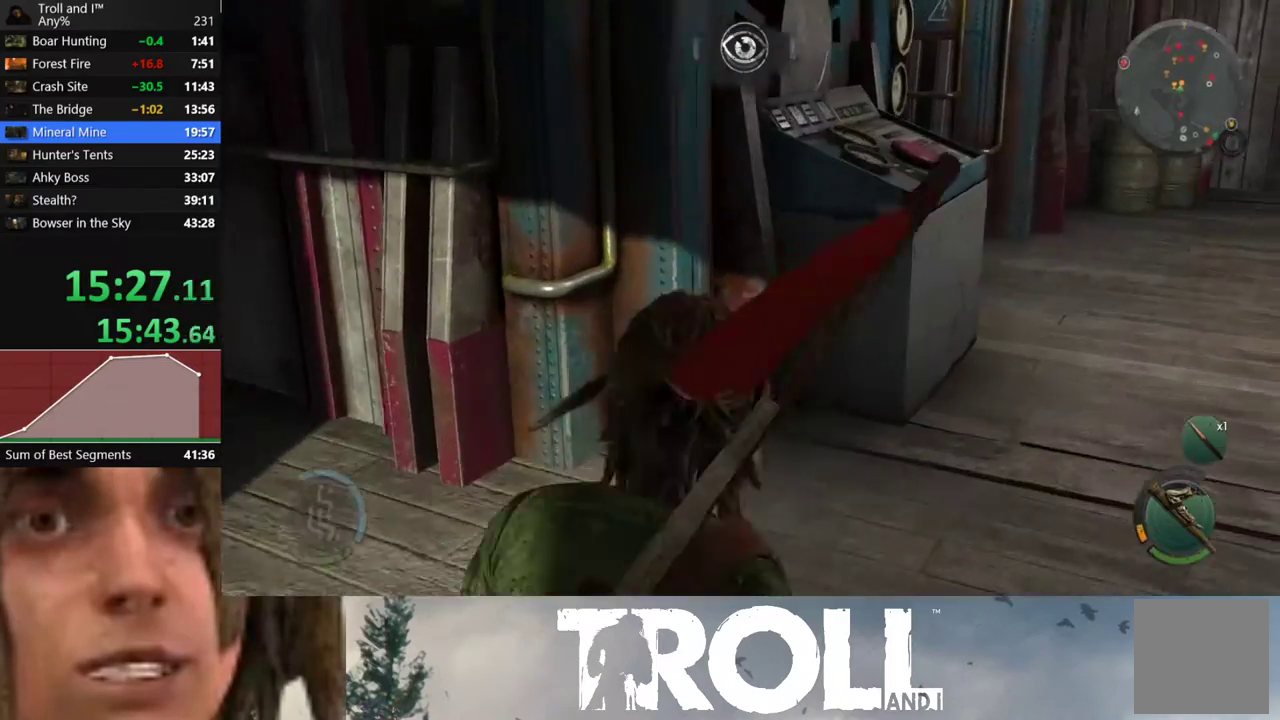
{"buttons": ["L1"], "left_stick": "up-left", "right_stick": "left", "events": [[67, "right_stick", "left"], [401, "left_stick", "up"], [501, "left_stick", "up-left"]]}
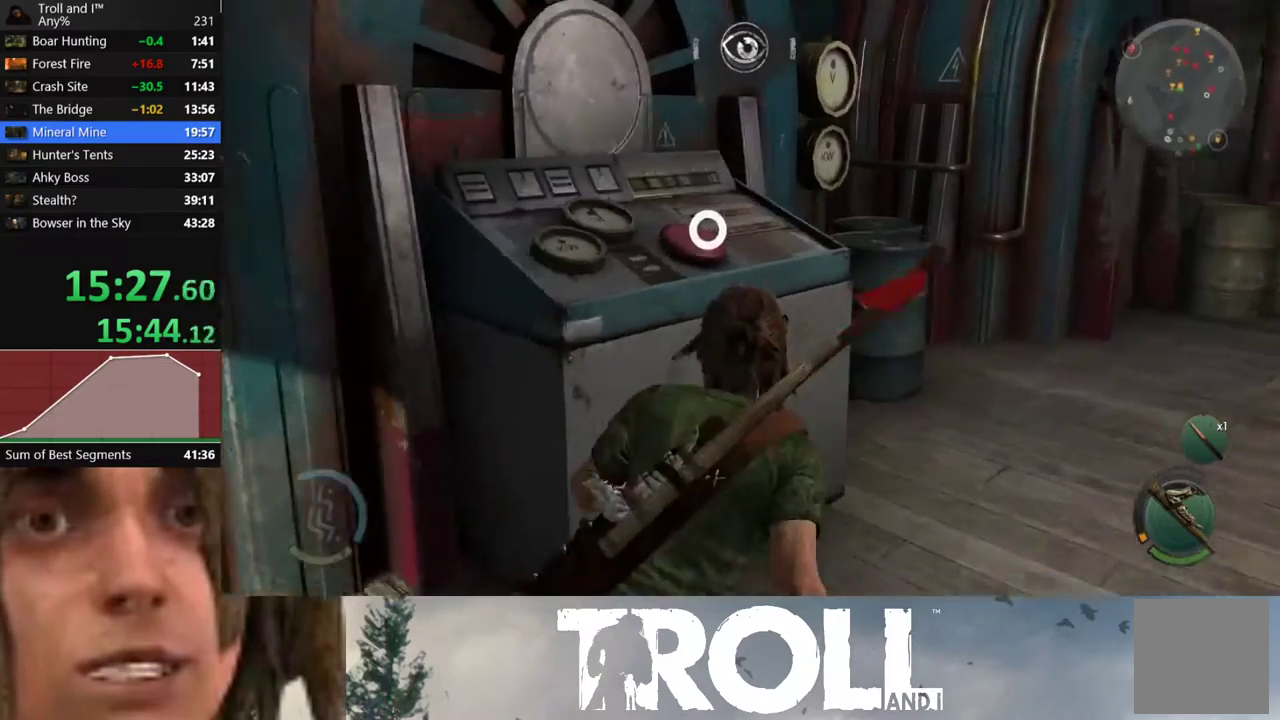
{"buttons": ["Y"], "left_stick": "center", "right_stick": "center", "events": [[100, "L1", "up"], [100, "right_stick", "center"], [200, "Y", "down"], [233, "Y", "up"], [267, "left_stick", "center"], [300, "Y", "down"], [400, "Y", "up"], [467, "Y", "down"]]}
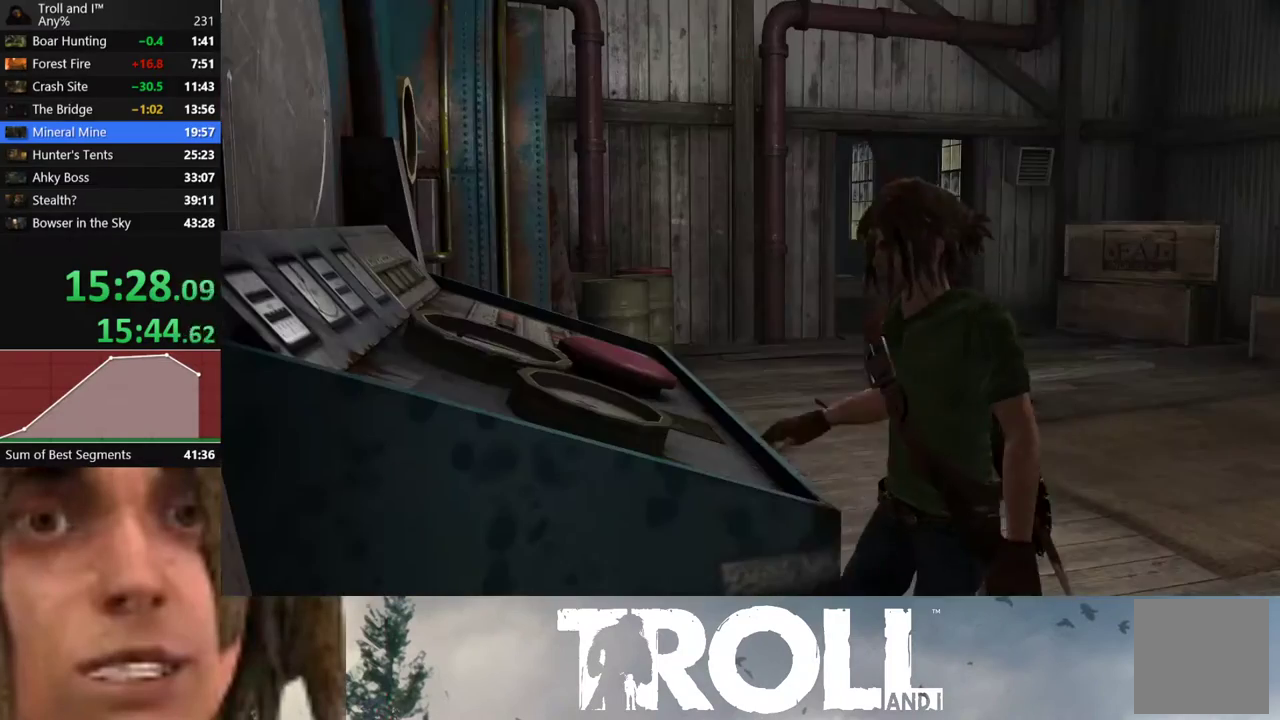
{"buttons": [], "left_stick": "center", "right_stick": "center", "events": [[34, "left_stick", "down-left"], [67, "Y", "up"], [100, "left_stick", "center"]]}
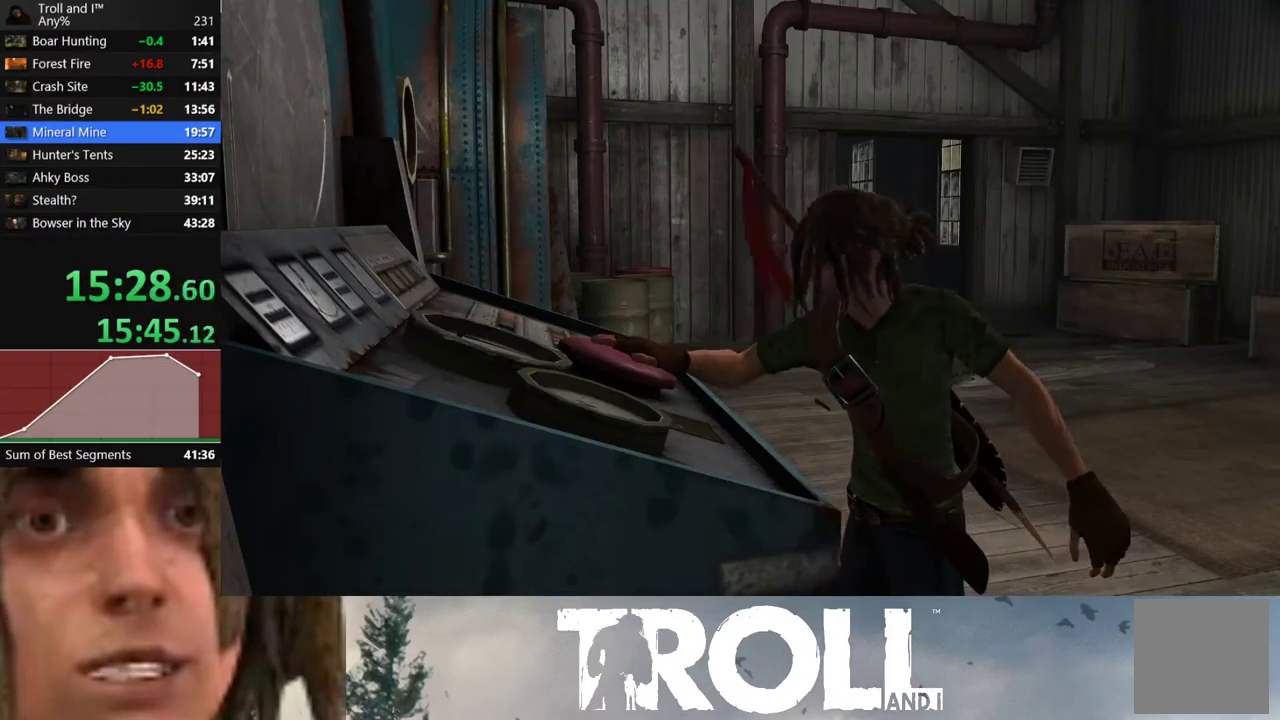
{"buttons": [], "left_stick": "center", "right_stick": "center", "events": []}
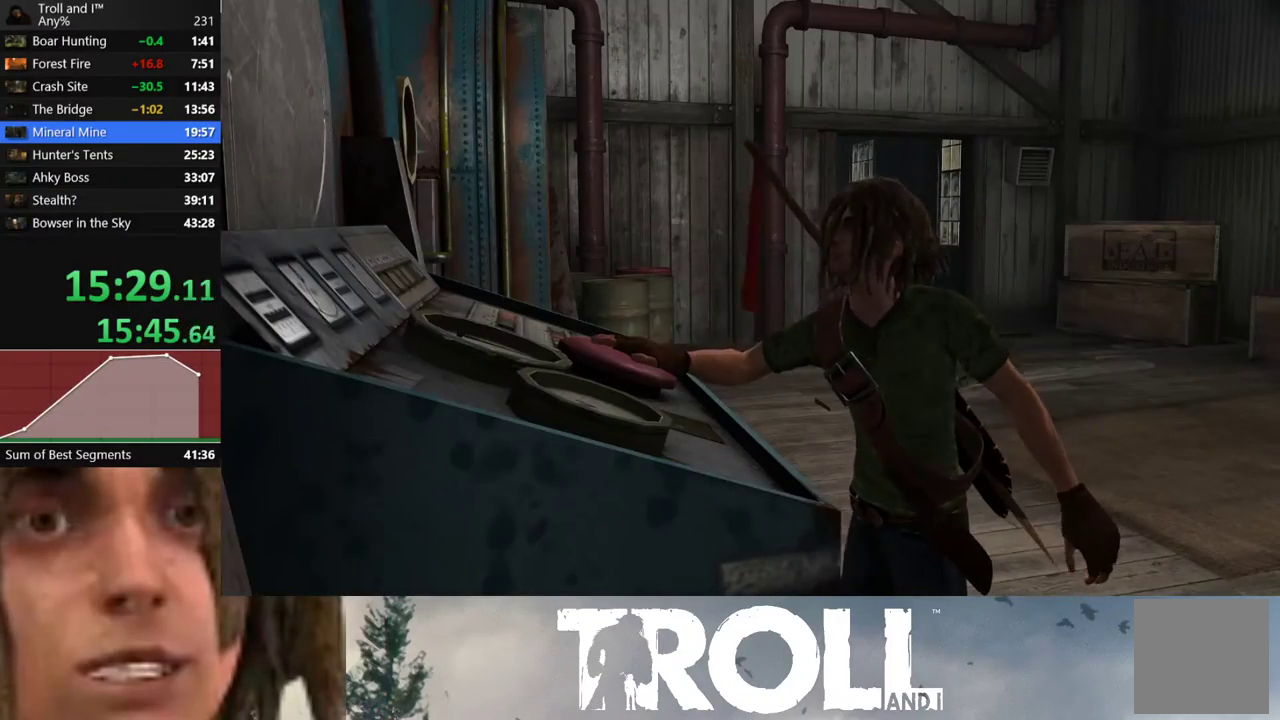
{"buttons": [], "left_stick": "center", "right_stick": "center", "events": []}
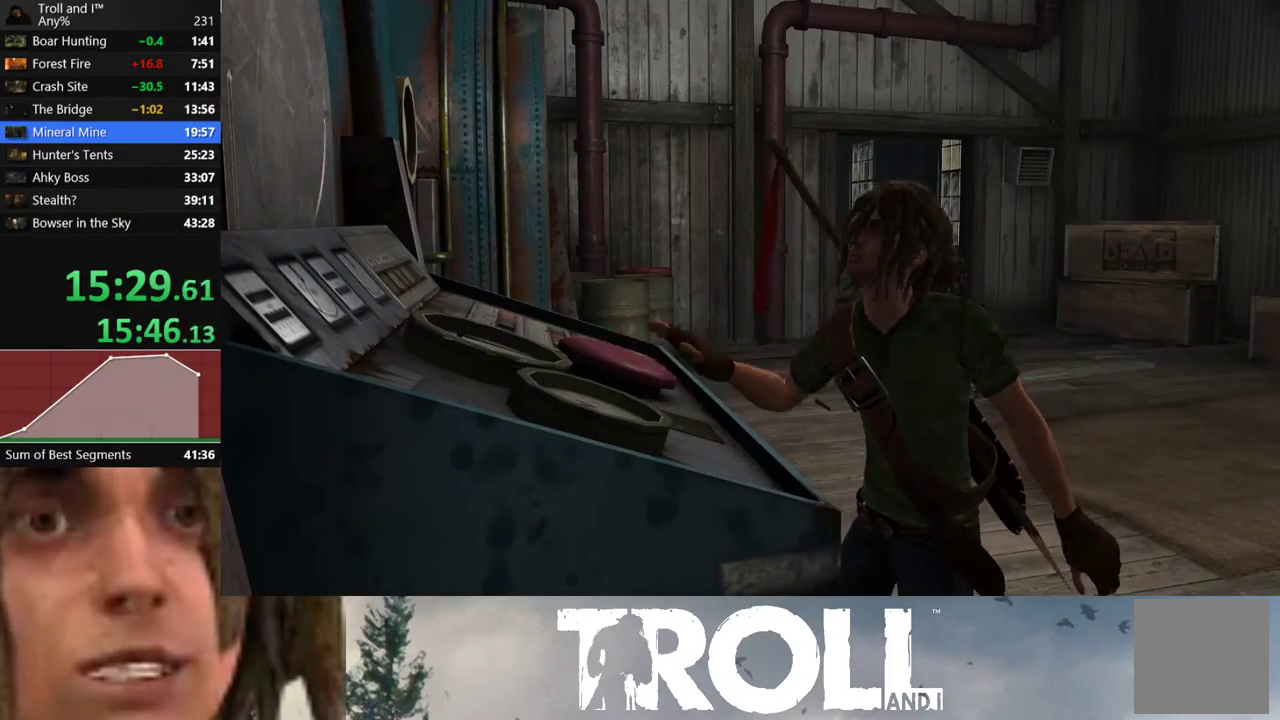
{"buttons": [], "left_stick": "center", "right_stick": "center", "events": []}
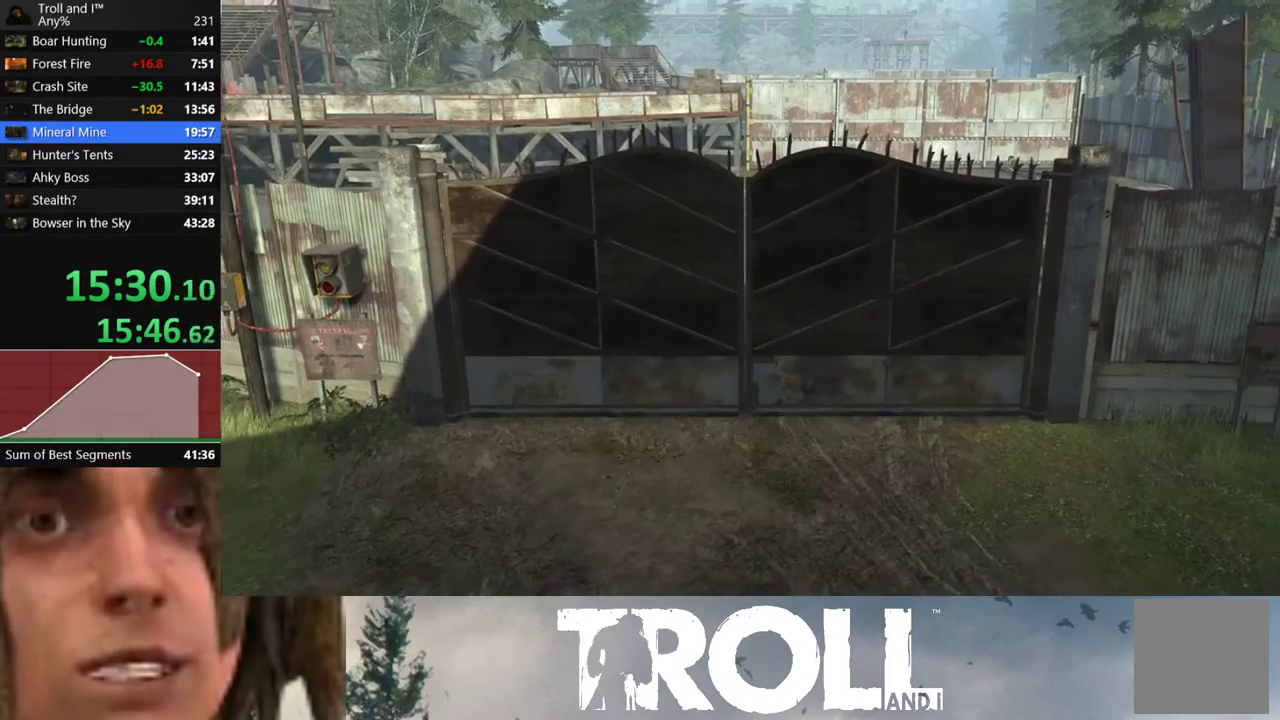
{"buttons": [], "left_stick": "center", "right_stick": "center", "events": []}
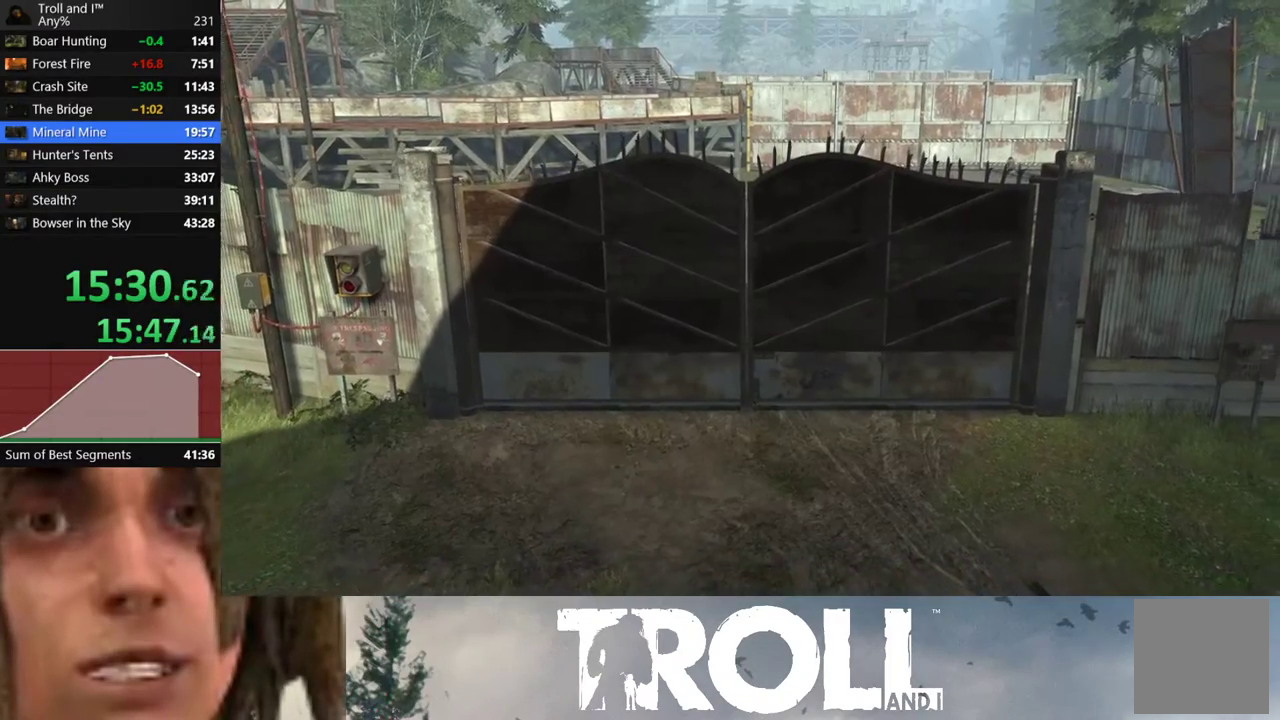
{"buttons": [], "left_stick": "center", "right_stick": "center", "events": []}
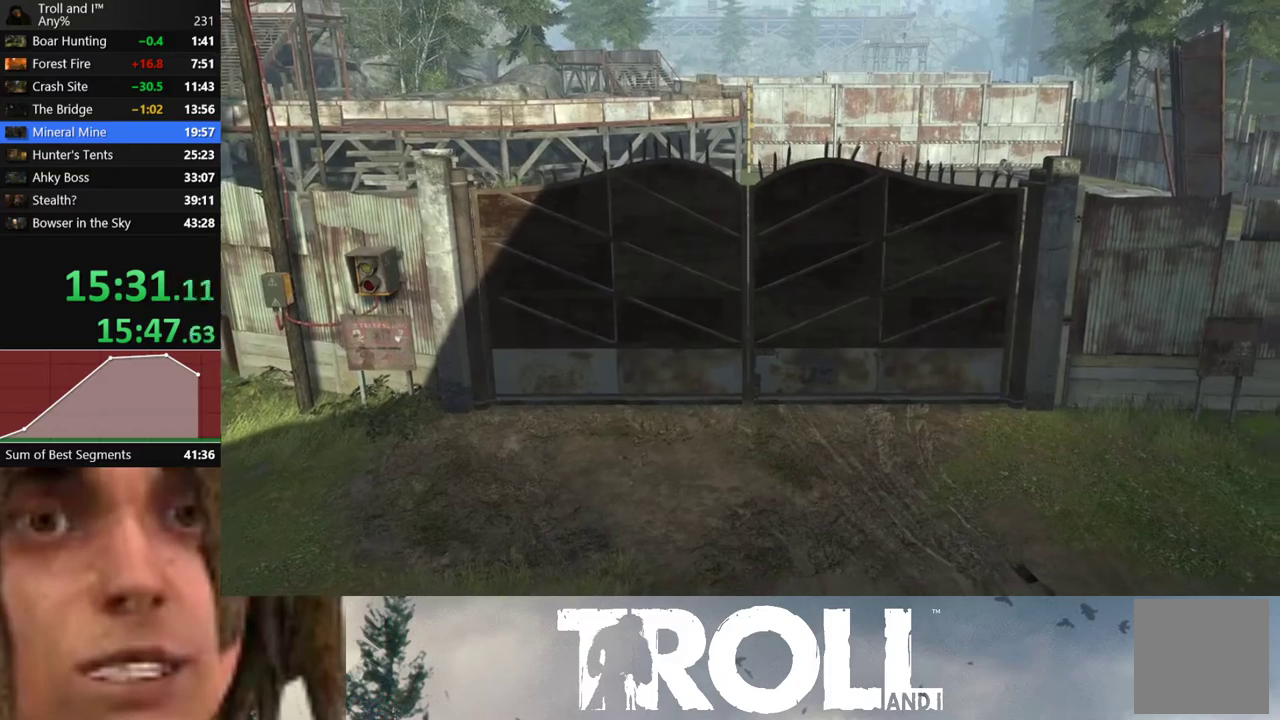
{"buttons": [], "left_stick": "center", "right_stick": "center", "events": []}
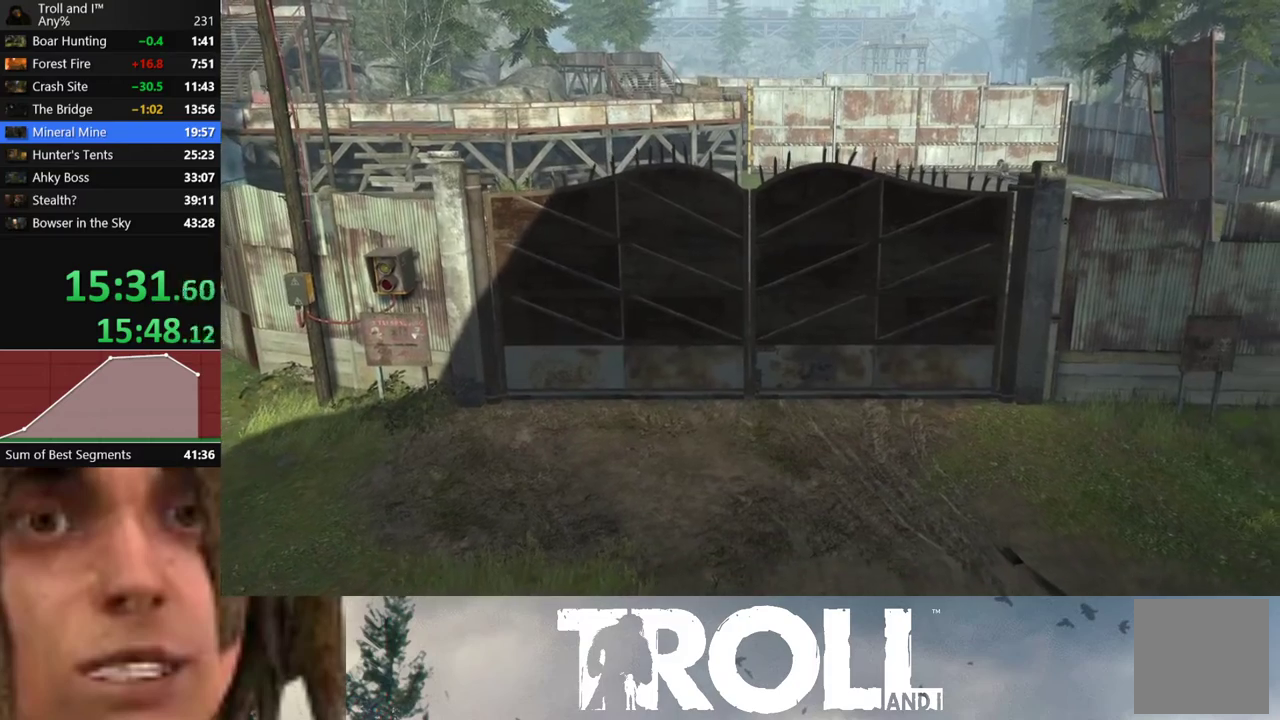
{"buttons": [], "left_stick": "center", "right_stick": "right", "events": [[300, "right_stick", "right"]]}
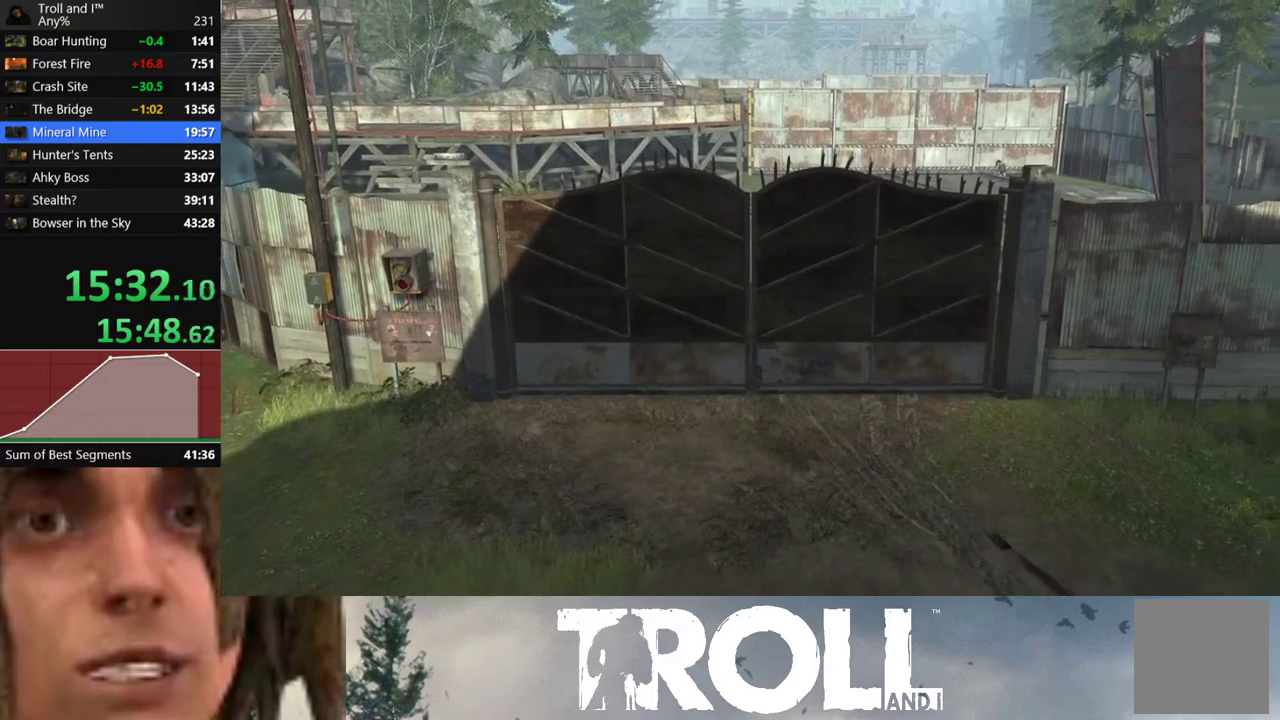
{"buttons": [], "left_stick": "center", "right_stick": "right", "events": [[267, "right_stick", "center"], [434, "right_stick", "right"]]}
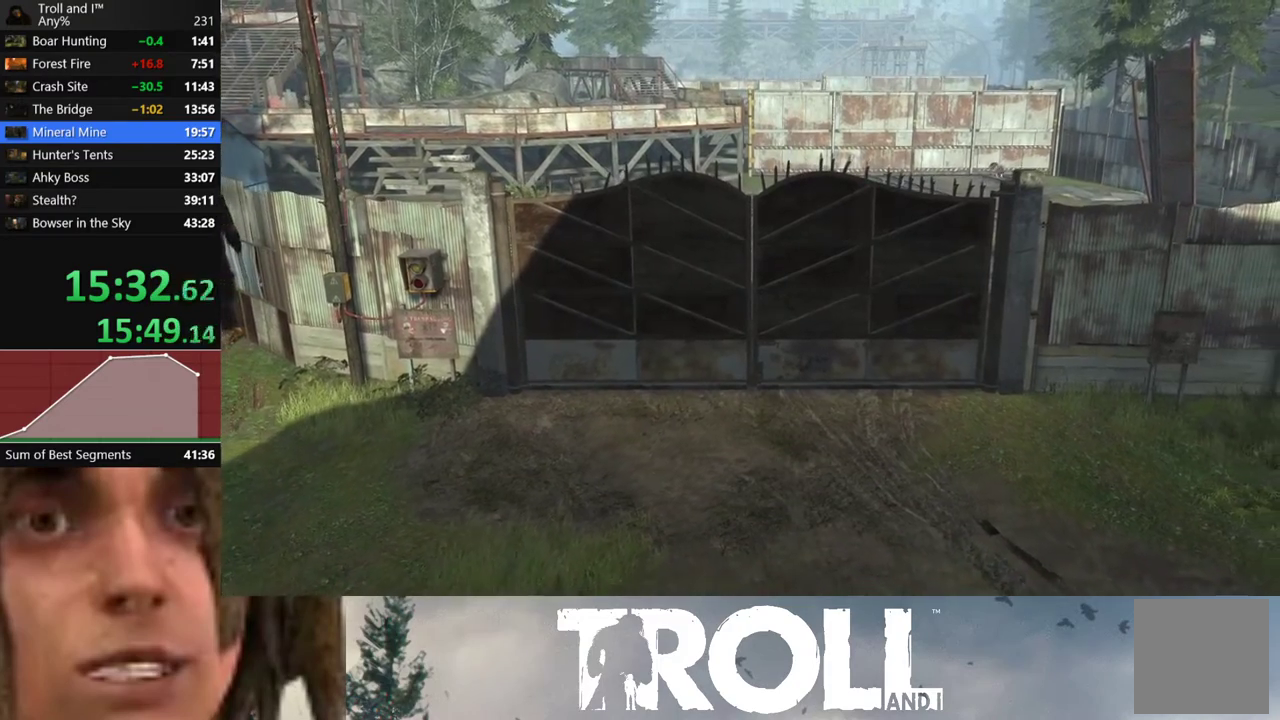
{"buttons": [], "left_stick": "up-right", "right_stick": "right", "events": [[33, "left_stick", "right"], [167, "left_stick", "up-right"]]}
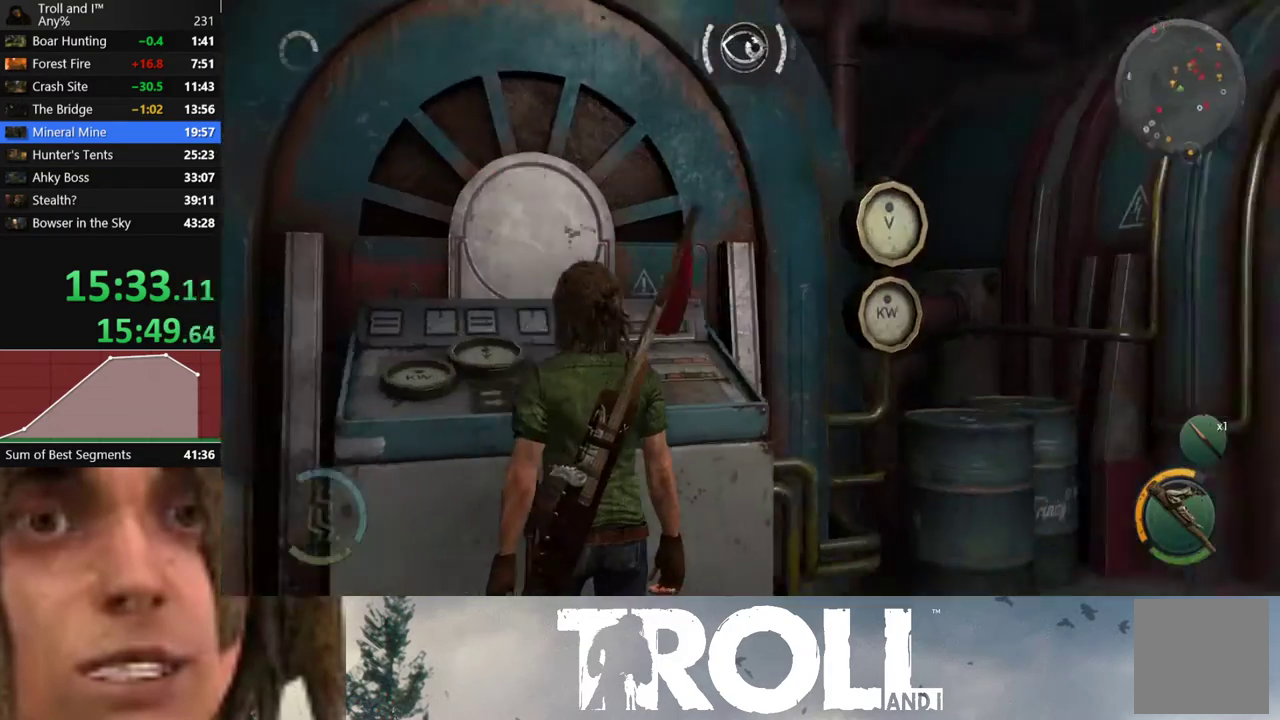
{"buttons": ["L1"], "left_stick": "up", "right_stick": "left", "events": [[167, "L1", "down"], [301, "left_stick", "up"], [334, "right_stick", "left"]]}
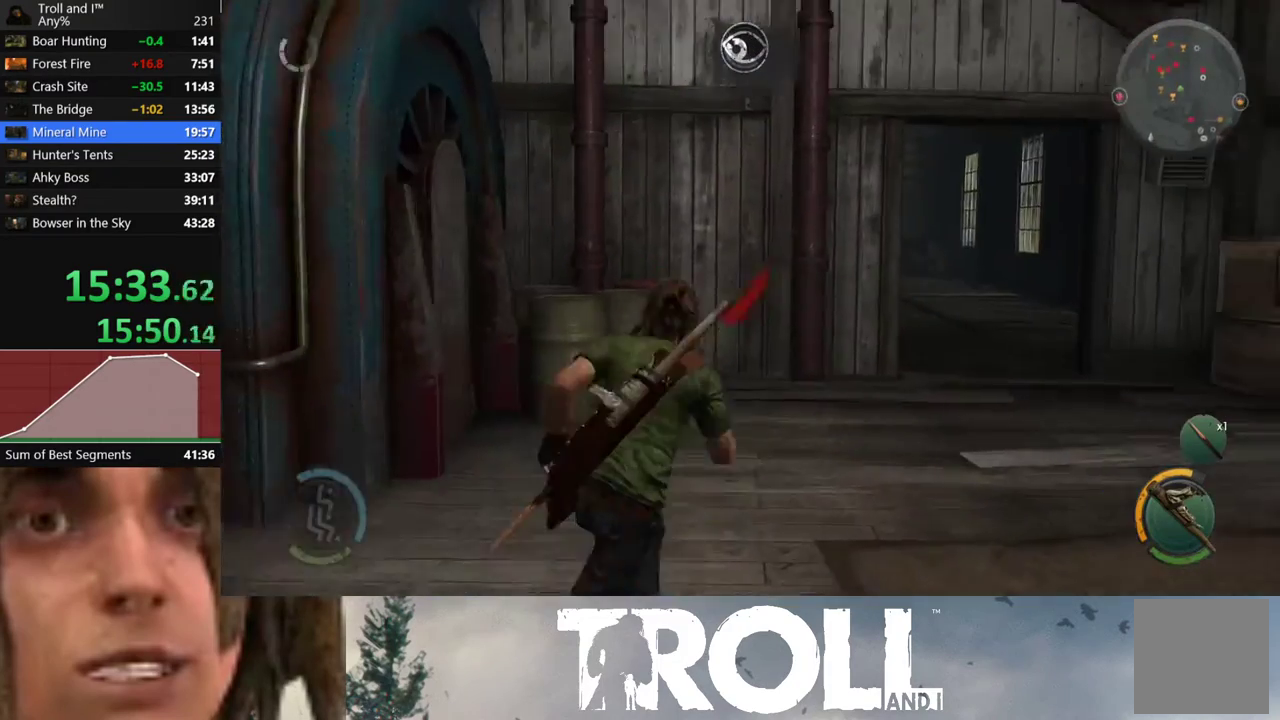
{"buttons": ["L1"], "left_stick": "up", "right_stick": "center", "events": [[33, "right_stick", "center"], [66, "left_stick", "up-right"], [100, "right_stick", "right"], [200, "right_stick", "center"], [267, "left_stick", "up"]]}
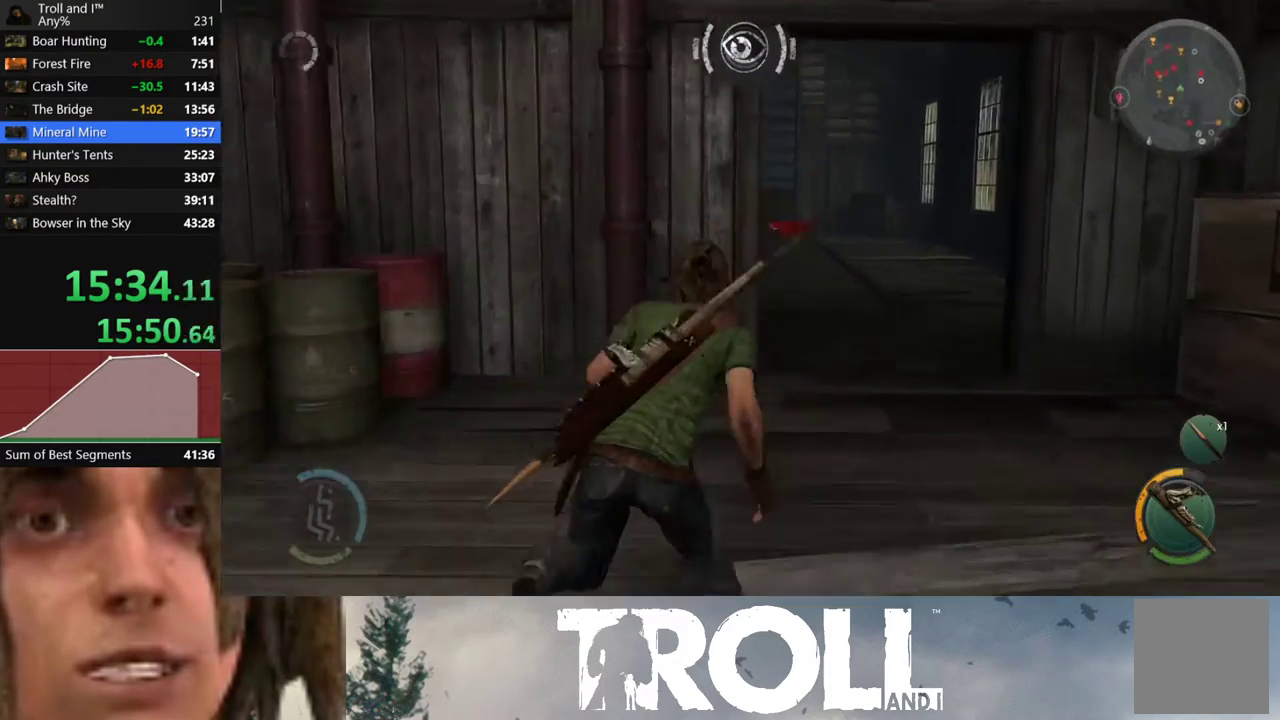
{"buttons": ["L1"], "left_stick": "up", "right_stick": "center", "events": []}
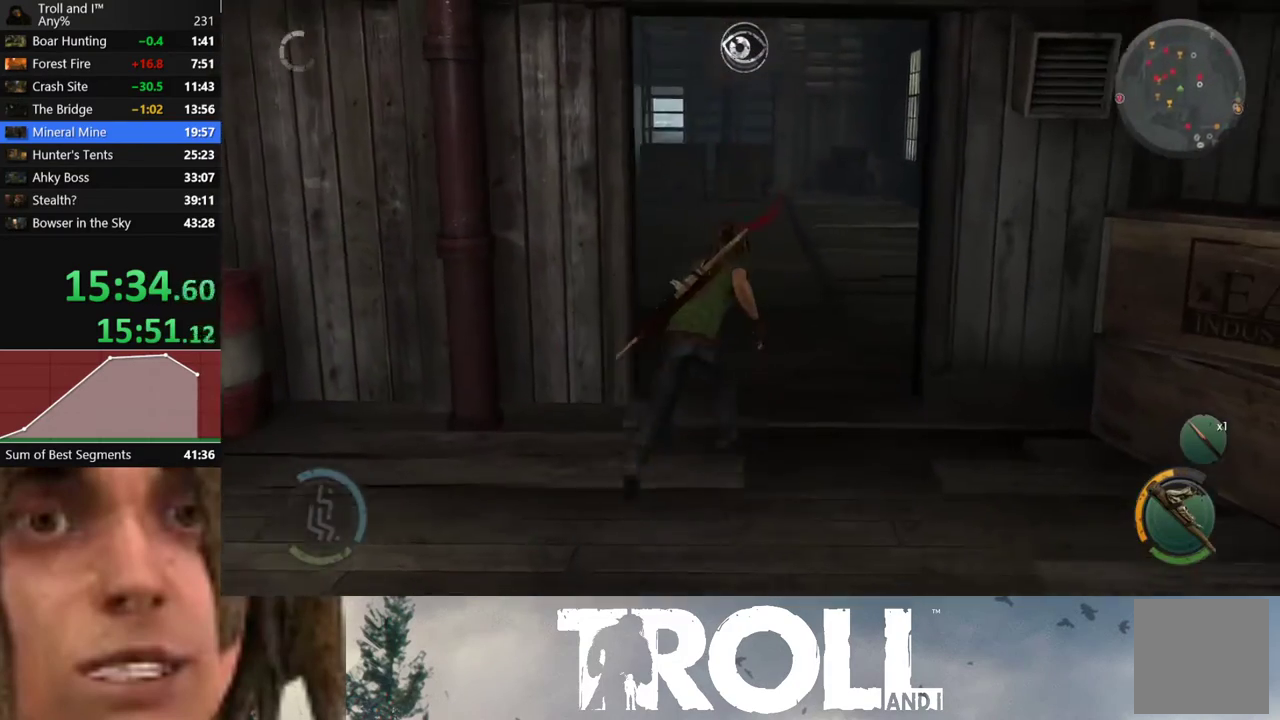
{"buttons": ["L1"], "left_stick": "up", "right_stick": "center", "events": []}
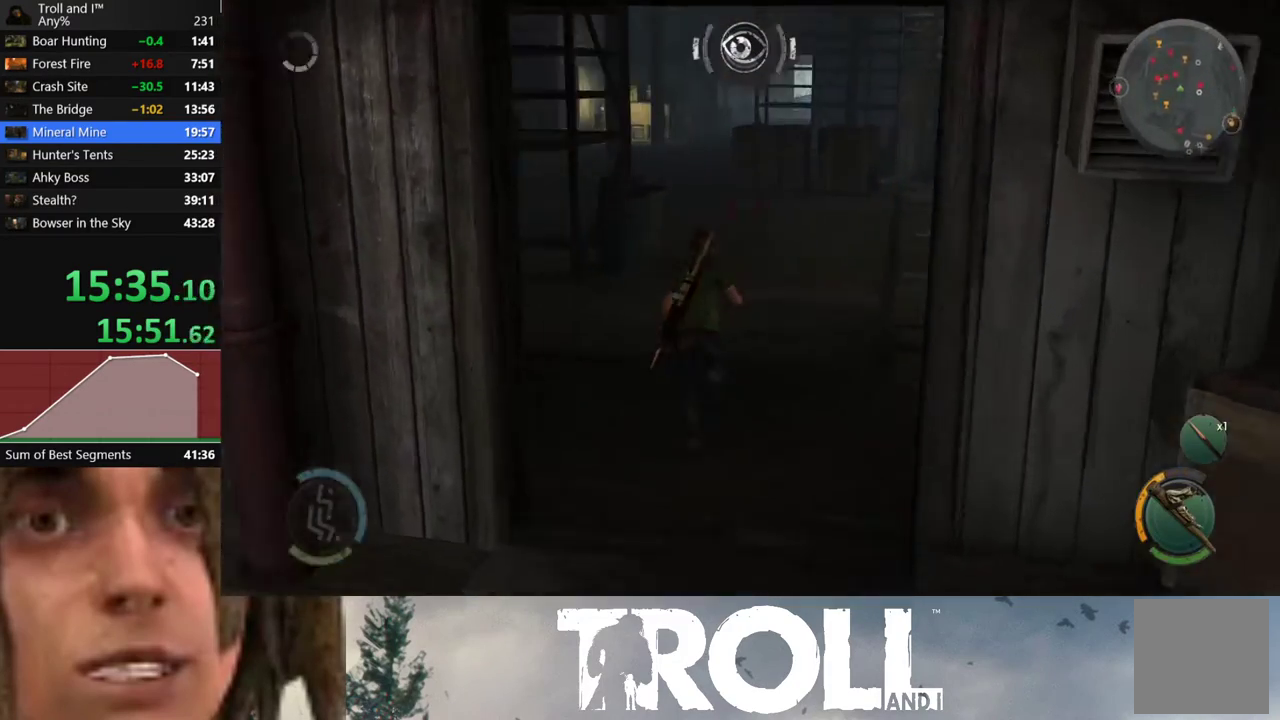
{"buttons": ["L1"], "left_stick": "up", "right_stick": "up-left", "events": [[401, "right_stick", "up-left"]]}
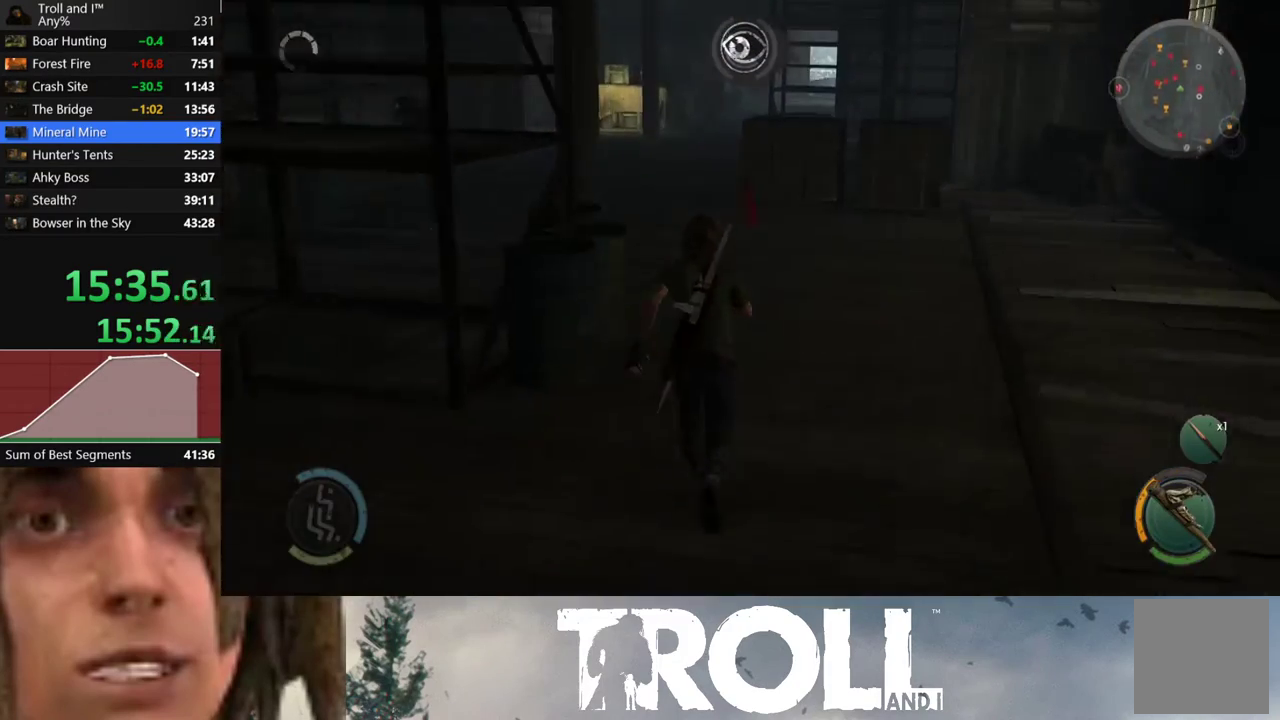
{"buttons": ["L1"], "left_stick": "up", "right_stick": "center", "events": [[133, "right_stick", "center"]]}
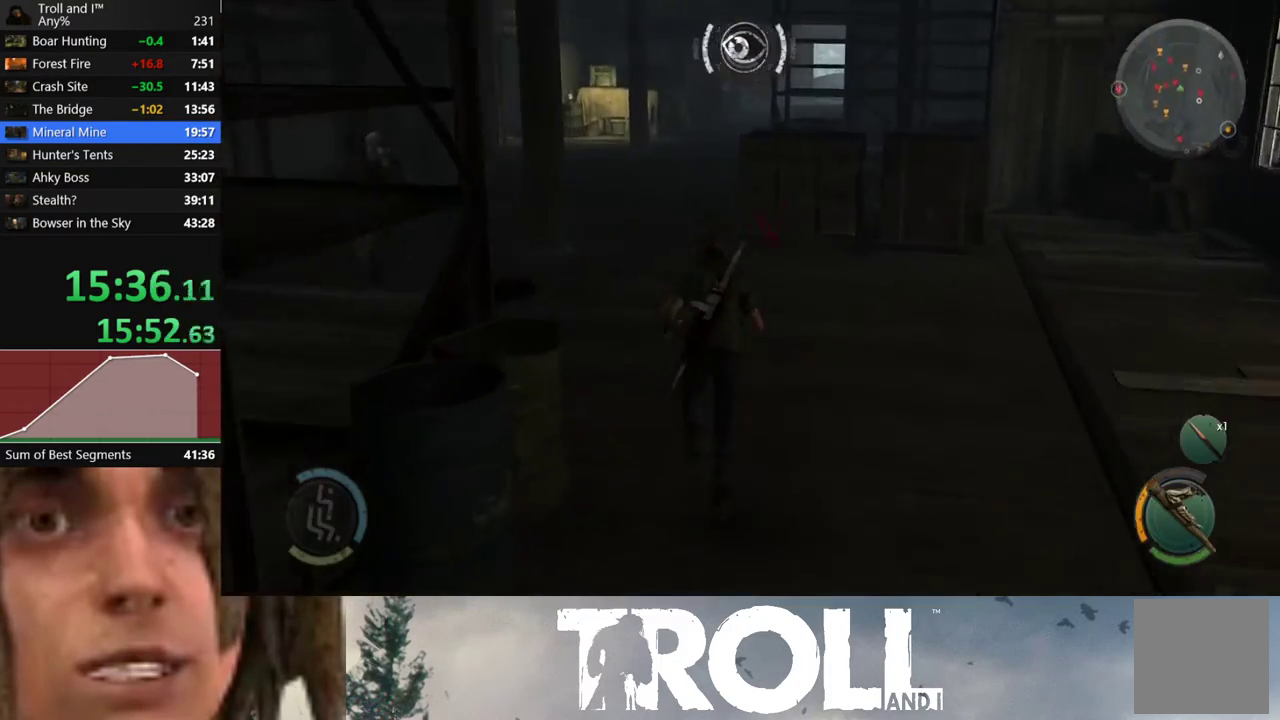
{"buttons": ["L1"], "left_stick": "up", "right_stick": "center", "events": []}
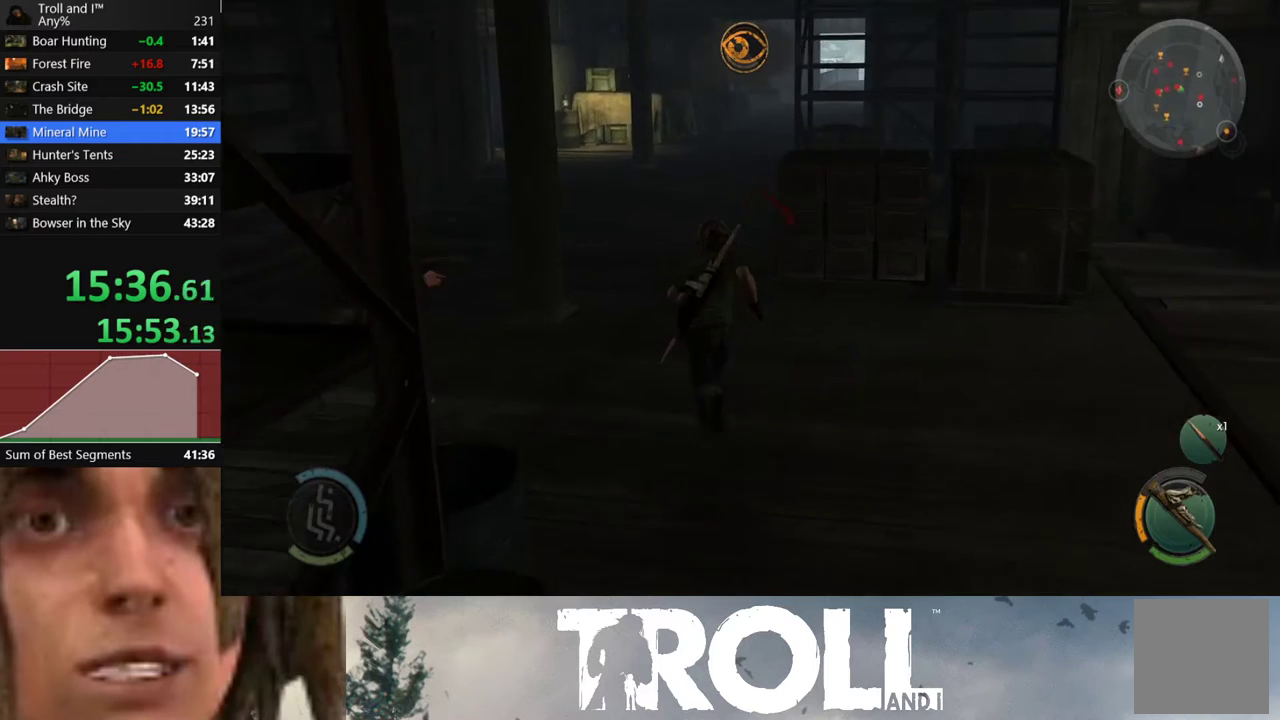
{"buttons": ["L1"], "left_stick": "up", "right_stick": "right", "events": [[400, "right_stick", "right"]]}
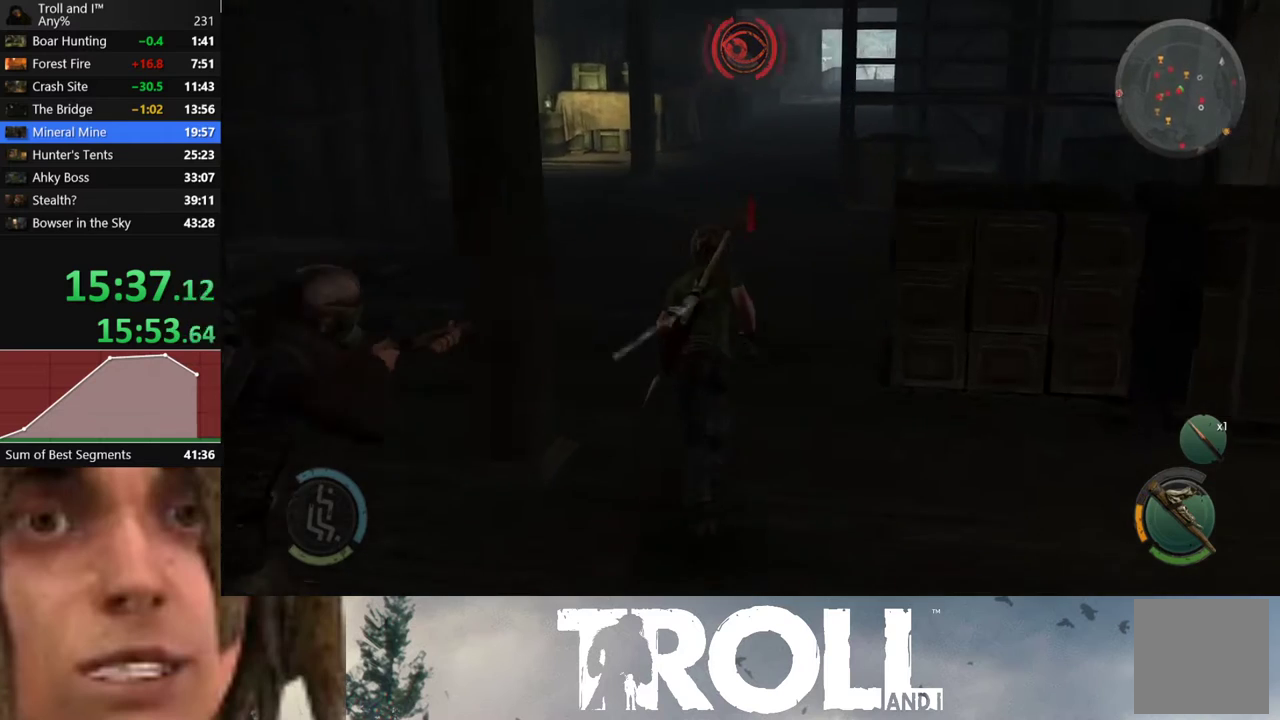
{"buttons": ["L1"], "left_stick": "up", "right_stick": "center", "events": [[200, "right_stick", "center"]]}
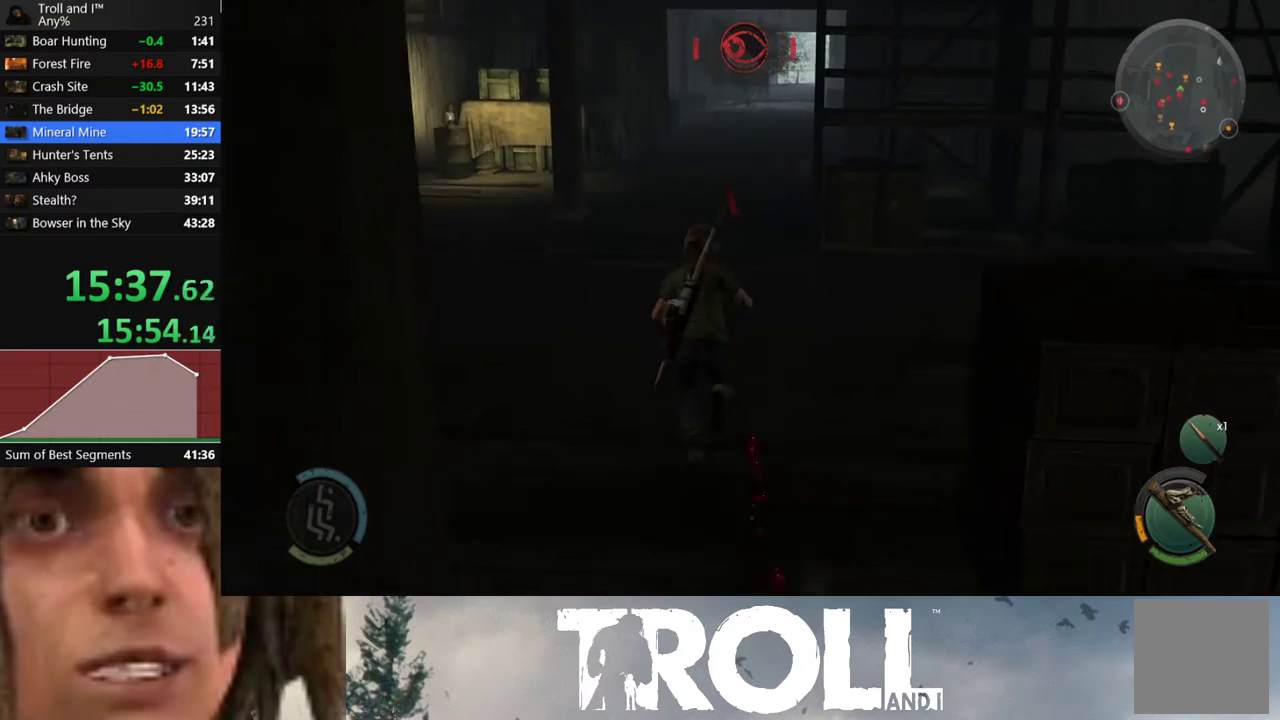
{"buttons": ["L1"], "left_stick": "up", "right_stick": "center", "events": [[233, "right_stick", "up-right"], [400, "right_stick", "center"]]}